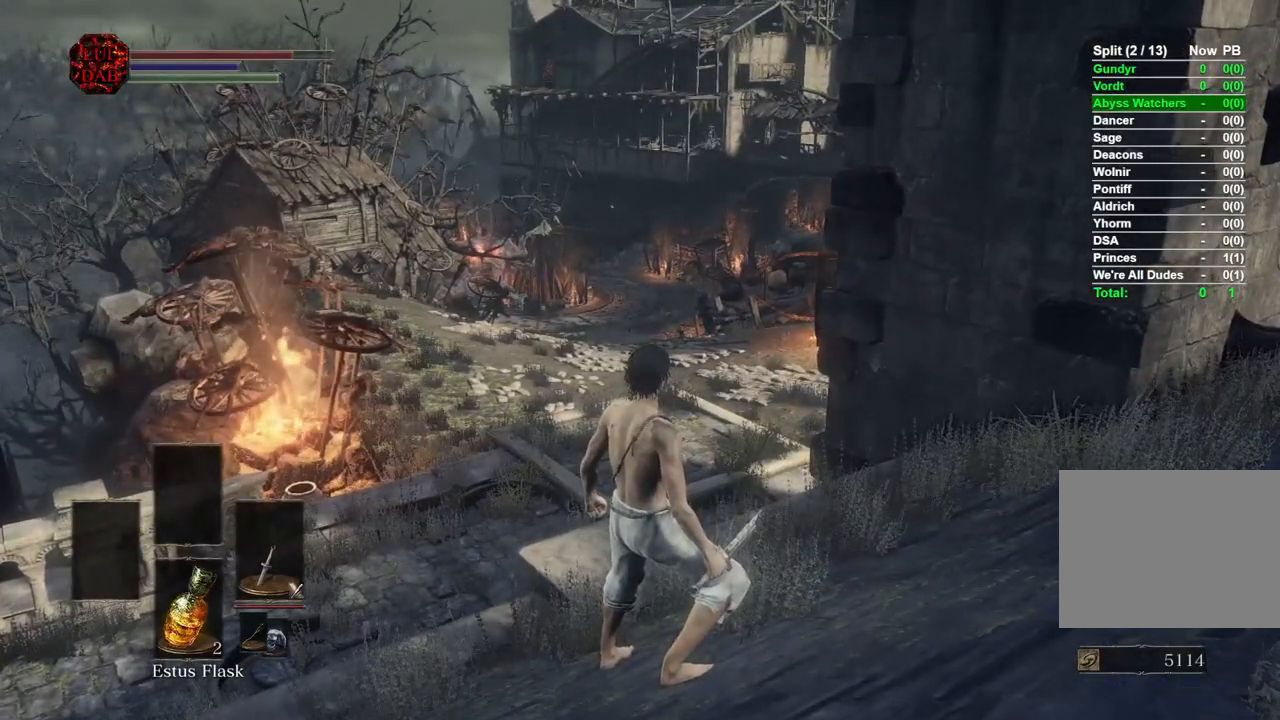
Gameplay with a controller (PlayStation layout); each line is a JSON object with the inputs held at the frame after it. "events" lists button and stick changes between this image and that frame as [ms after this image, input, new state], when the widget could be followed in between.
{"buttons": [], "left_stick": "center", "right_stick": "right", "events": []}
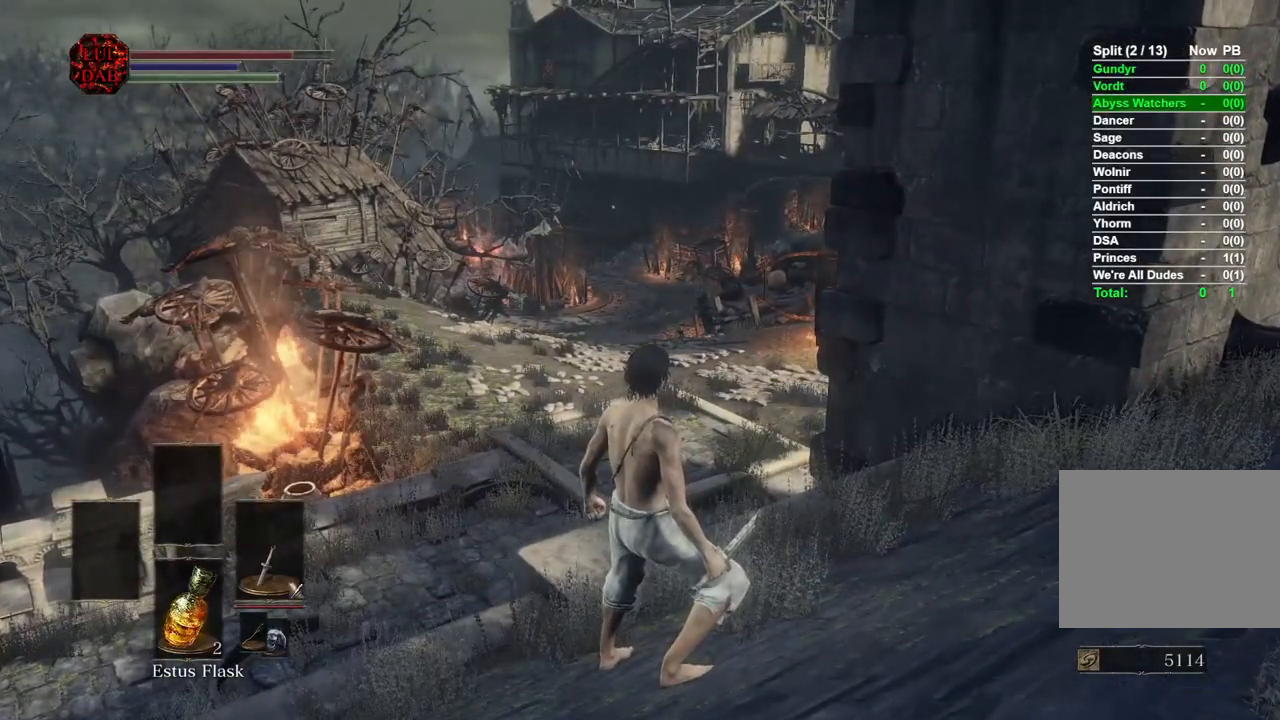
{"buttons": [], "left_stick": "center", "right_stick": "right", "events": []}
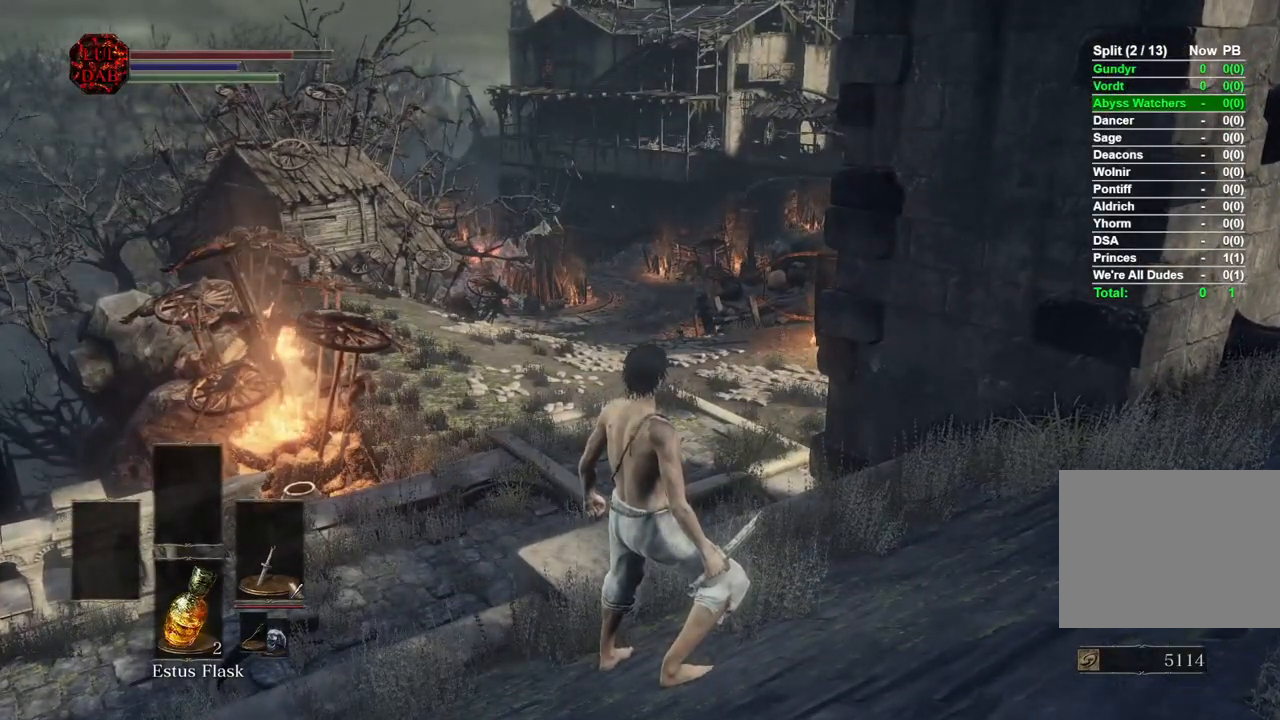
{"buttons": [], "left_stick": "center", "right_stick": "right", "events": [[300, "left_stick", "up"], [500, "left_stick", "center"]]}
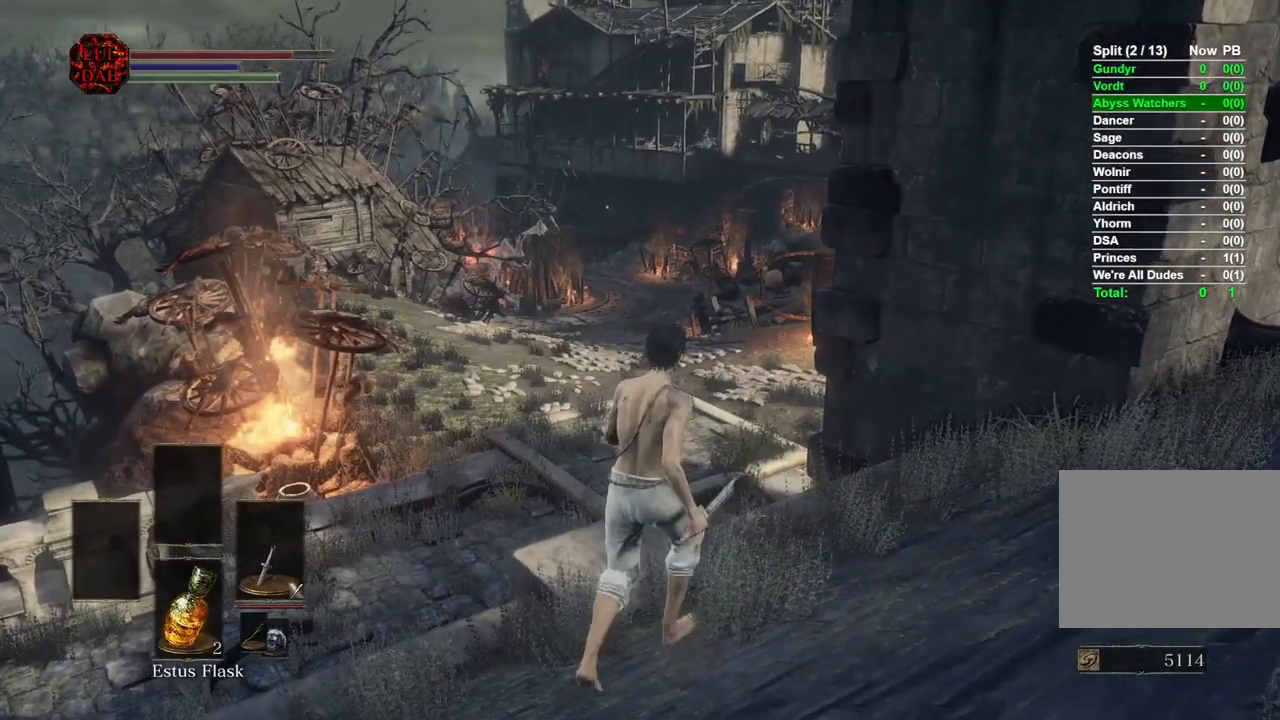
{"buttons": [], "left_stick": "left", "right_stick": "center", "events": [[217, "left_stick", "right"], [350, "left_stick", "down"], [383, "right_stick", "center"], [417, "left_stick", "left"]]}
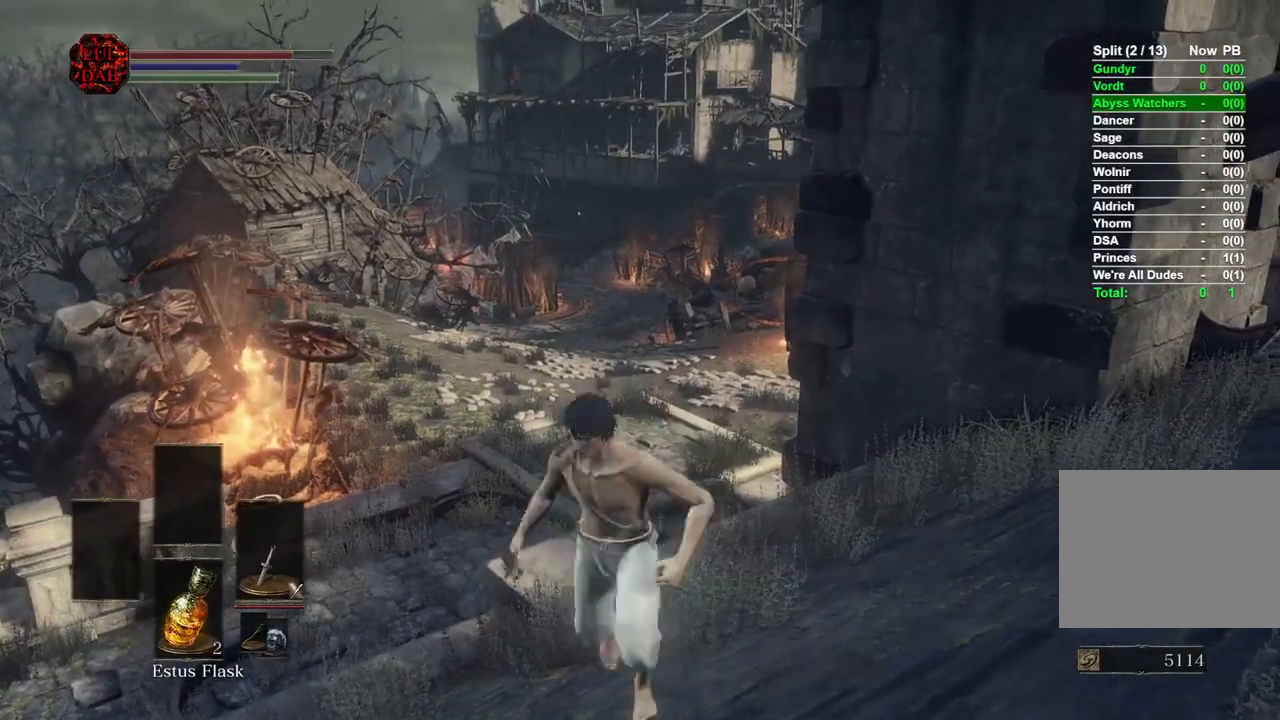
{"buttons": [], "left_stick": "up-left", "right_stick": "center", "events": [[17, "left_stick", "up"], [167, "left_stick", "right"], [317, "left_stick", "down"], [433, "left_stick", "up-left"]]}
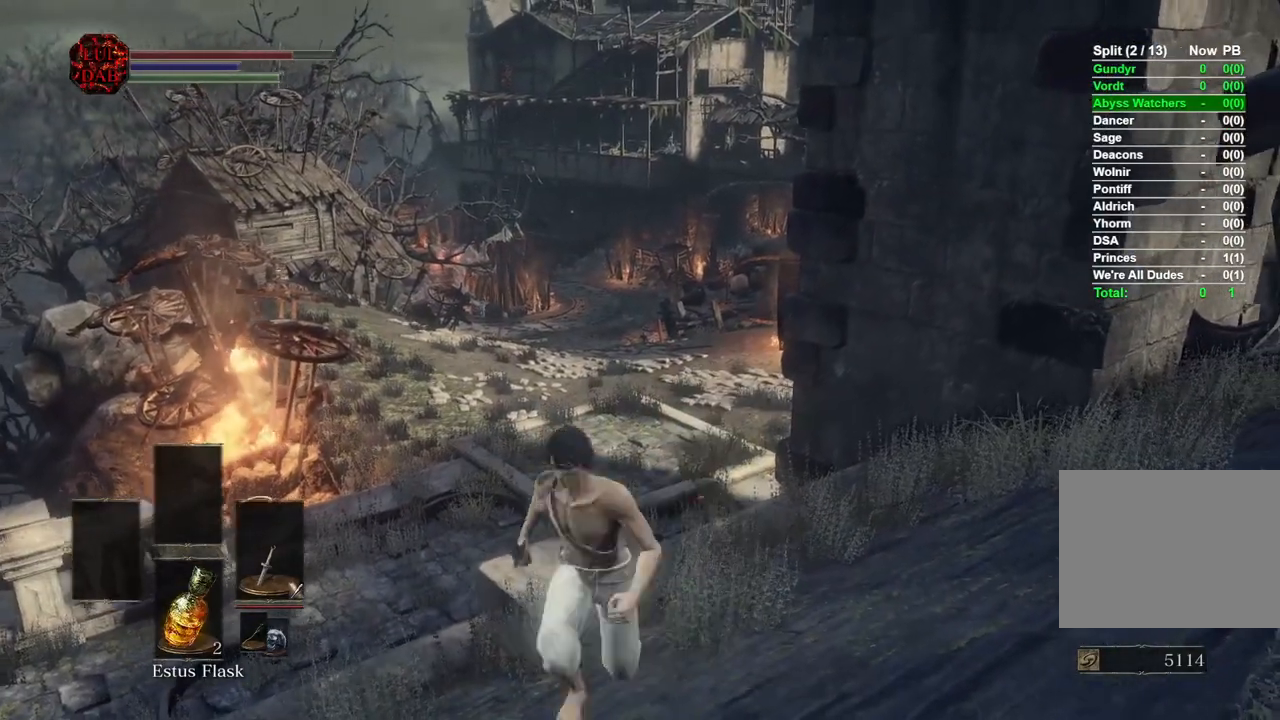
{"buttons": [], "left_stick": "down-left", "right_stick": "center", "events": [[100, "left_stick", "center"], [500, "left_stick", "down-left"]]}
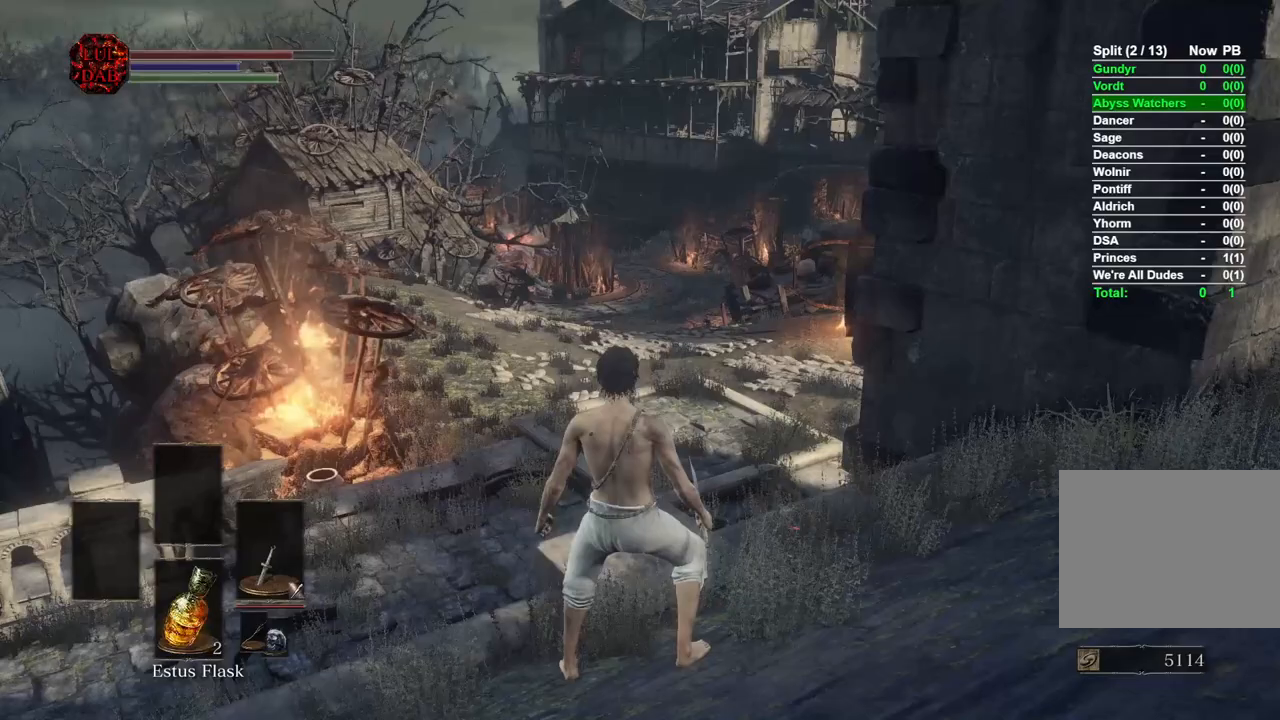
{"buttons": ["CIRCLE"], "left_stick": "up-right", "right_stick": "center", "events": [[100, "left_stick", "center"], [183, "left_stick", "up"], [350, "CIRCLE", "down"], [367, "left_stick", "up-right"]]}
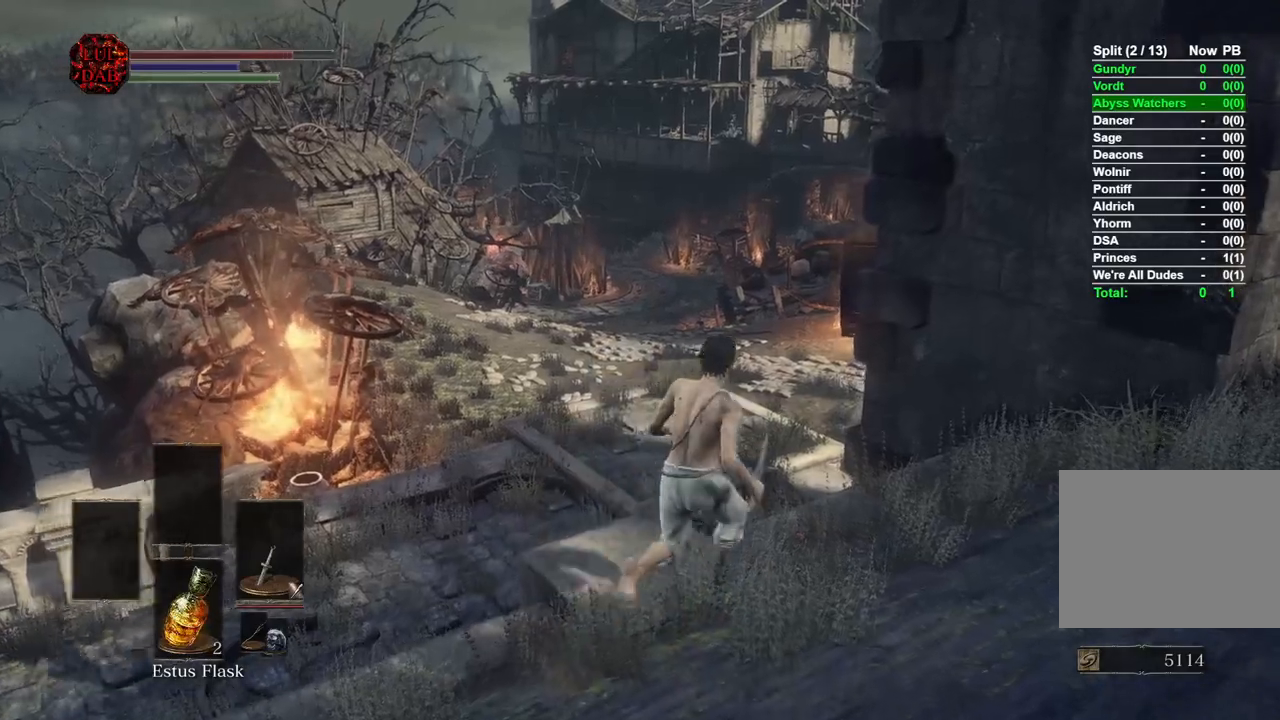
{"buttons": [], "left_stick": "up", "right_stick": "center", "events": [[183, "left_stick", "up"], [500, "CIRCLE", "up"]]}
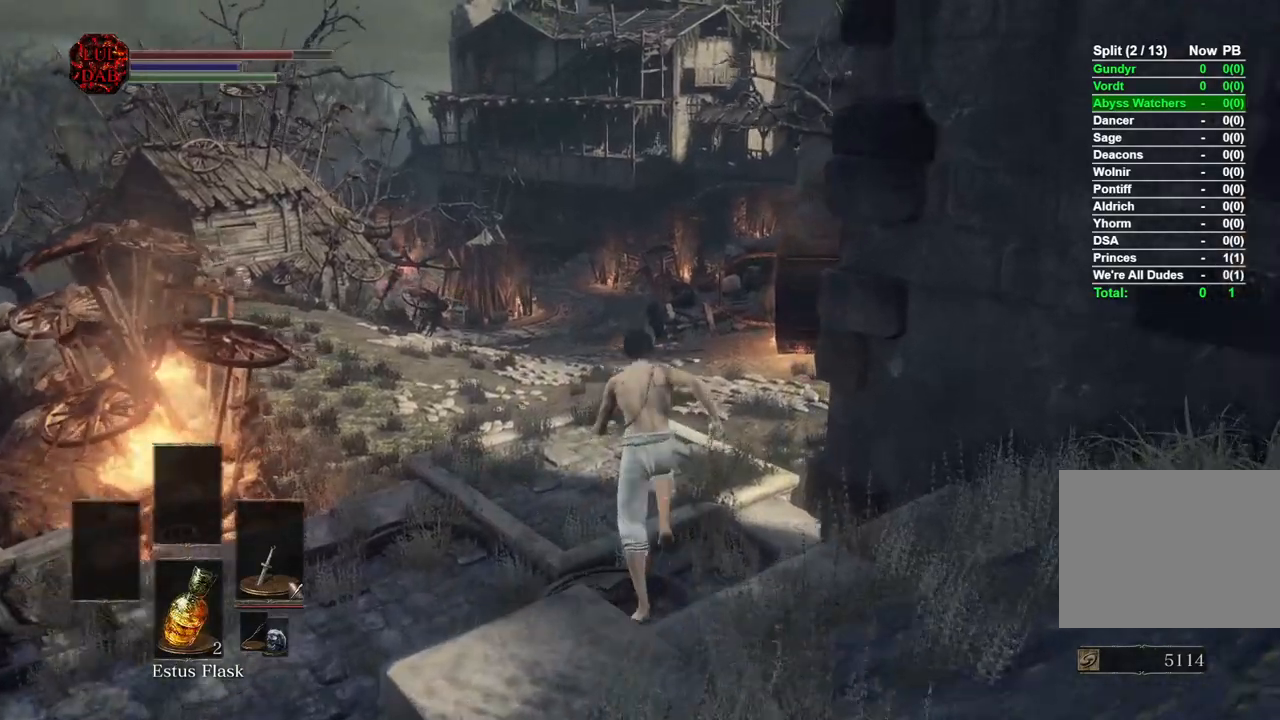
{"buttons": ["CIRCLE"], "left_stick": "up", "right_stick": "center", "events": [[233, "CIRCLE", "down"], [333, "CIRCLE", "up"], [400, "CIRCLE", "down"]]}
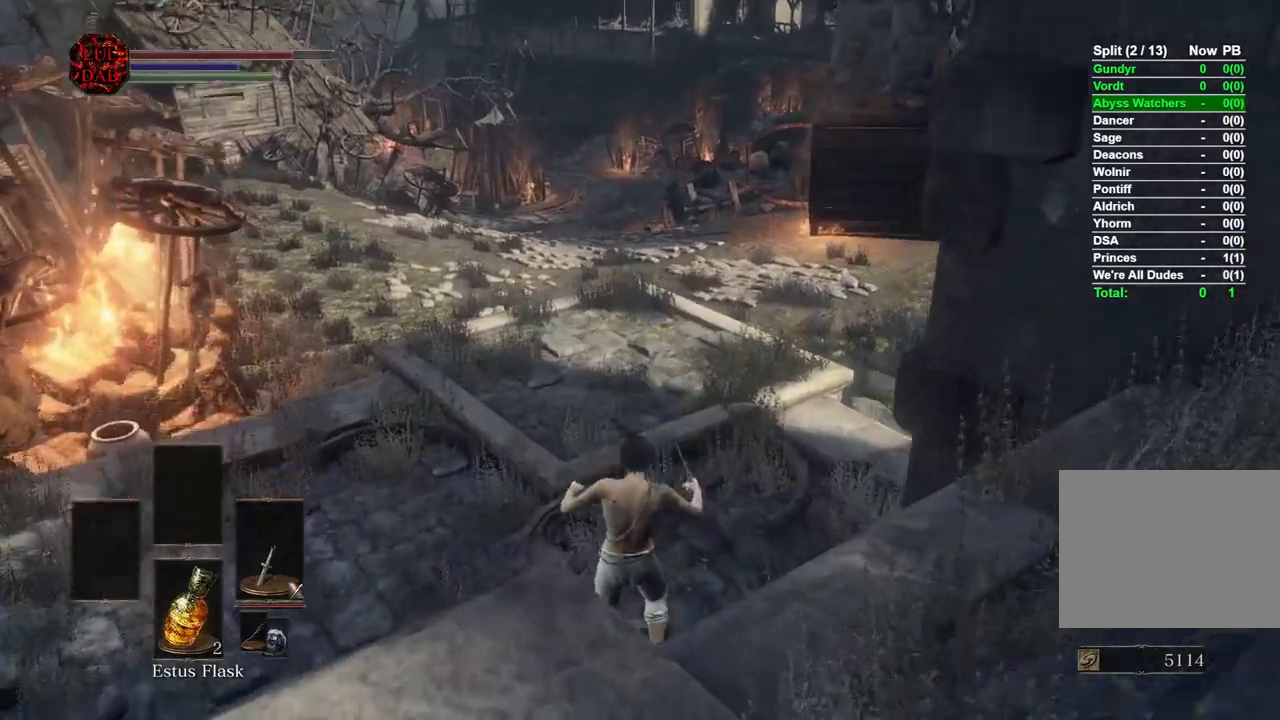
{"buttons": ["CIRCLE"], "left_stick": "up", "right_stick": "center", "events": [[17, "CIRCLE", "up"], [83, "CIRCLE", "down"], [150, "CIRCLE", "up"], [217, "CIRCLE", "down"], [317, "CIRCLE", "up"], [433, "CIRCLE", "down"]]}
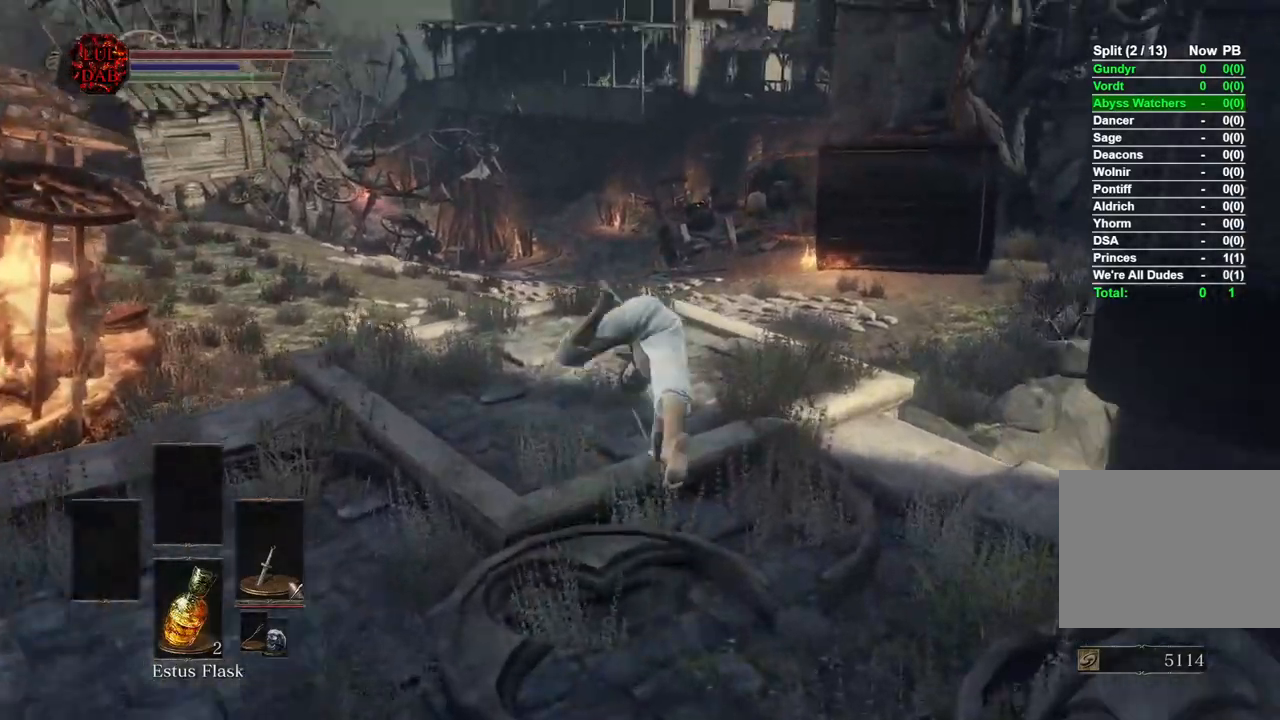
{"buttons": [], "left_stick": "up", "right_stick": "center", "events": [[17, "CIRCLE", "up"], [117, "CIRCLE", "down"], [200, "CIRCLE", "up"], [300, "CIRCLE", "down"], [367, "CIRCLE", "up"]]}
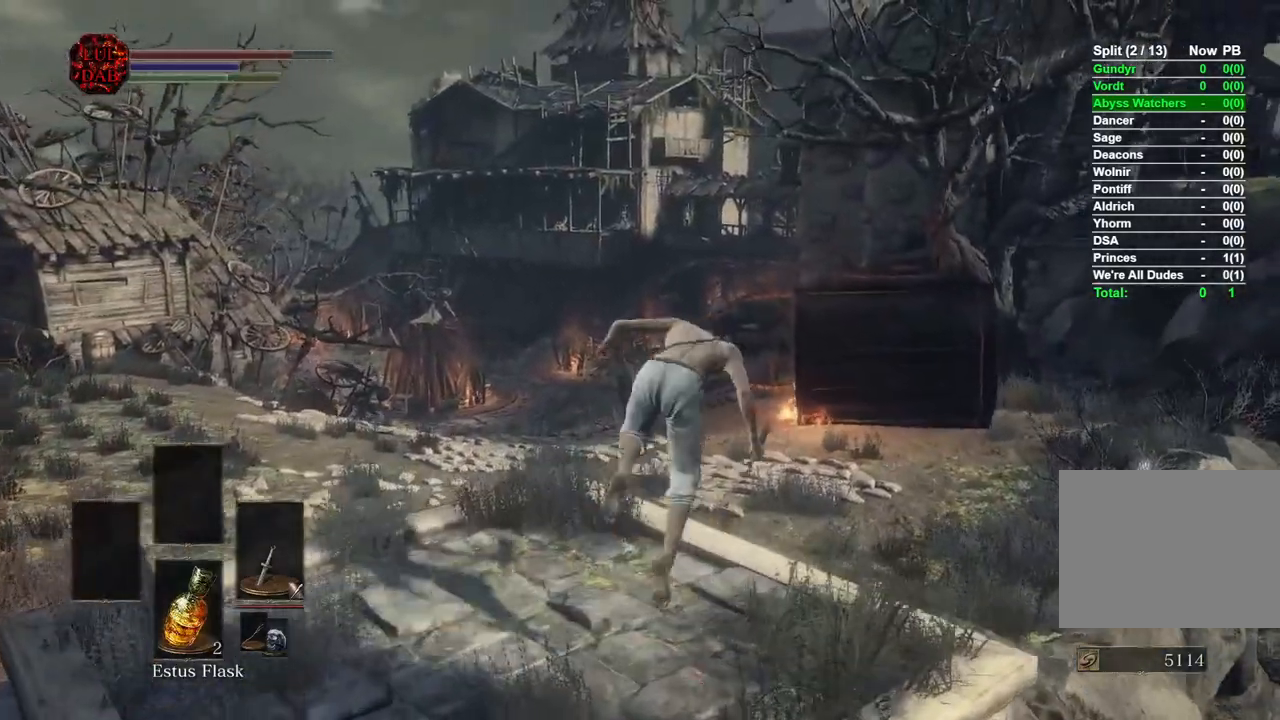
{"buttons": [], "left_stick": "up", "right_stick": "center"}
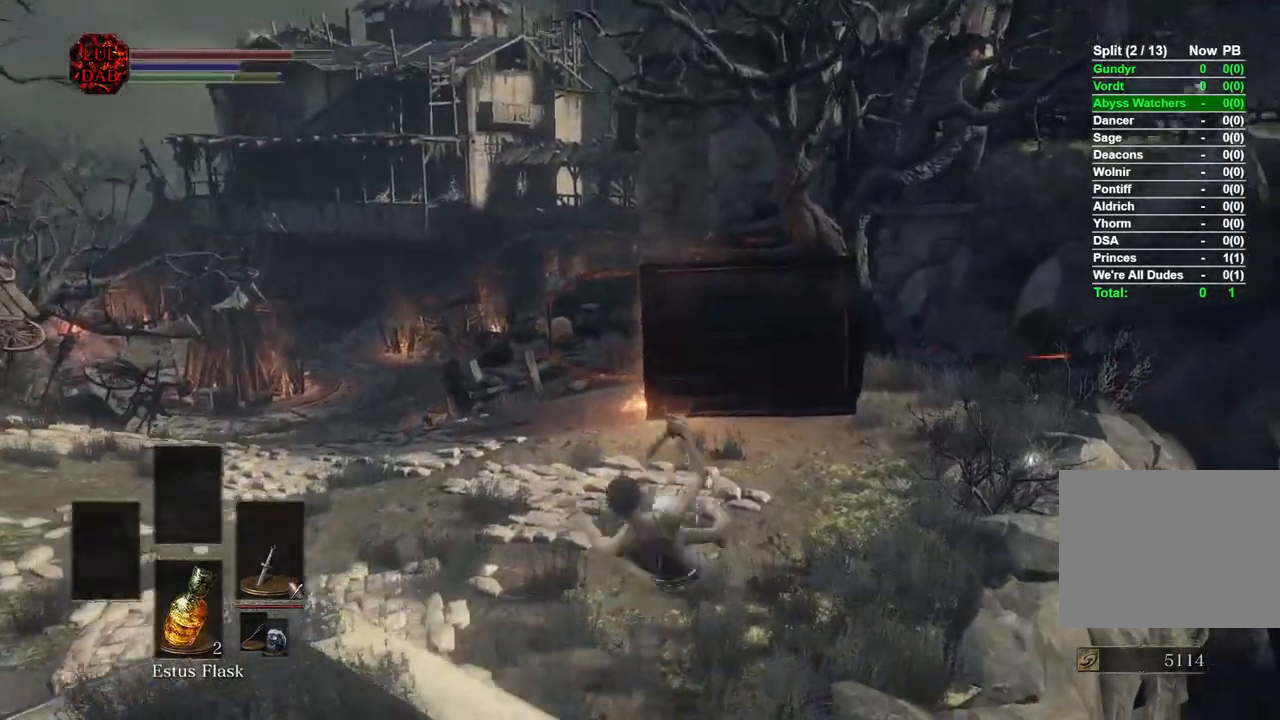
{"buttons": [], "left_stick": "up", "right_stick": "center", "events": [[100, "CIRCLE", "down"], [183, "CIRCLE", "up"], [267, "CIRCLE", "down"], [333, "CIRCLE", "up"], [400, "CIRCLE", "down"], [467, "CIRCLE", "up"]]}
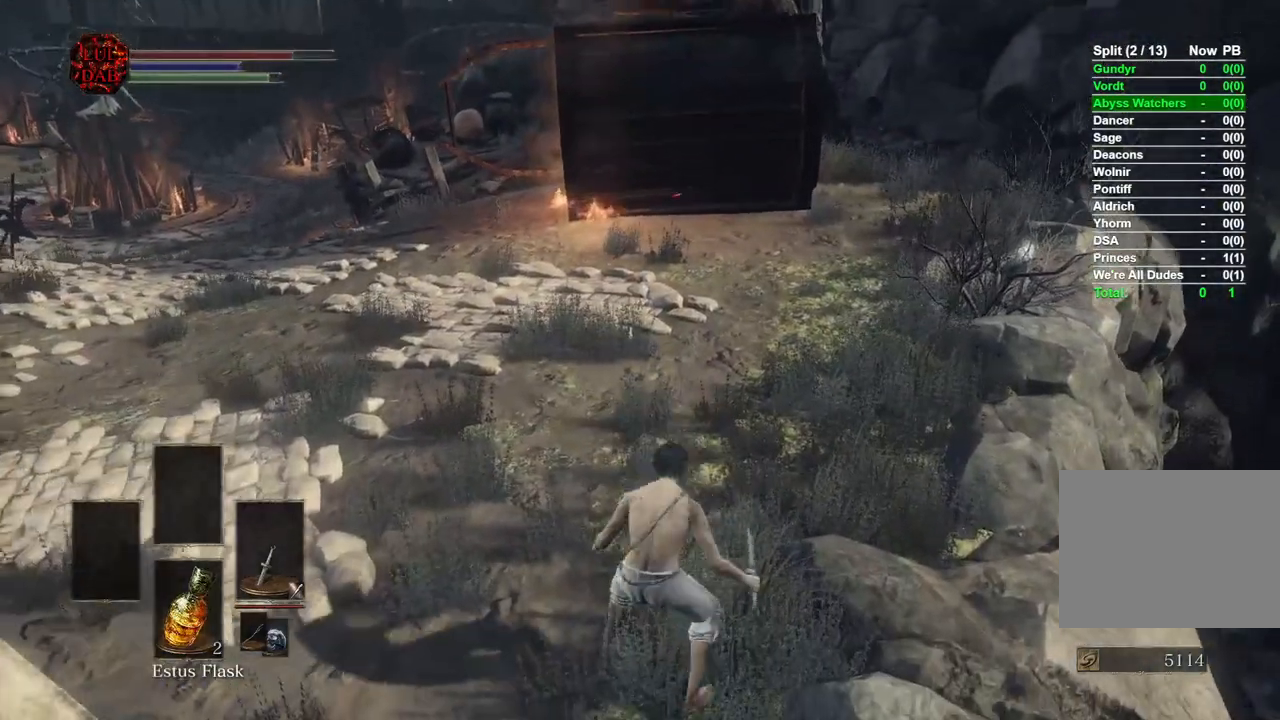
{"buttons": ["CIRCLE"], "left_stick": "up-right", "right_stick": "center", "events": [[50, "CIRCLE", "down"], [133, "CIRCLE", "up"], [283, "CIRCLE", "down"], [500, "left_stick", "up-right"]]}
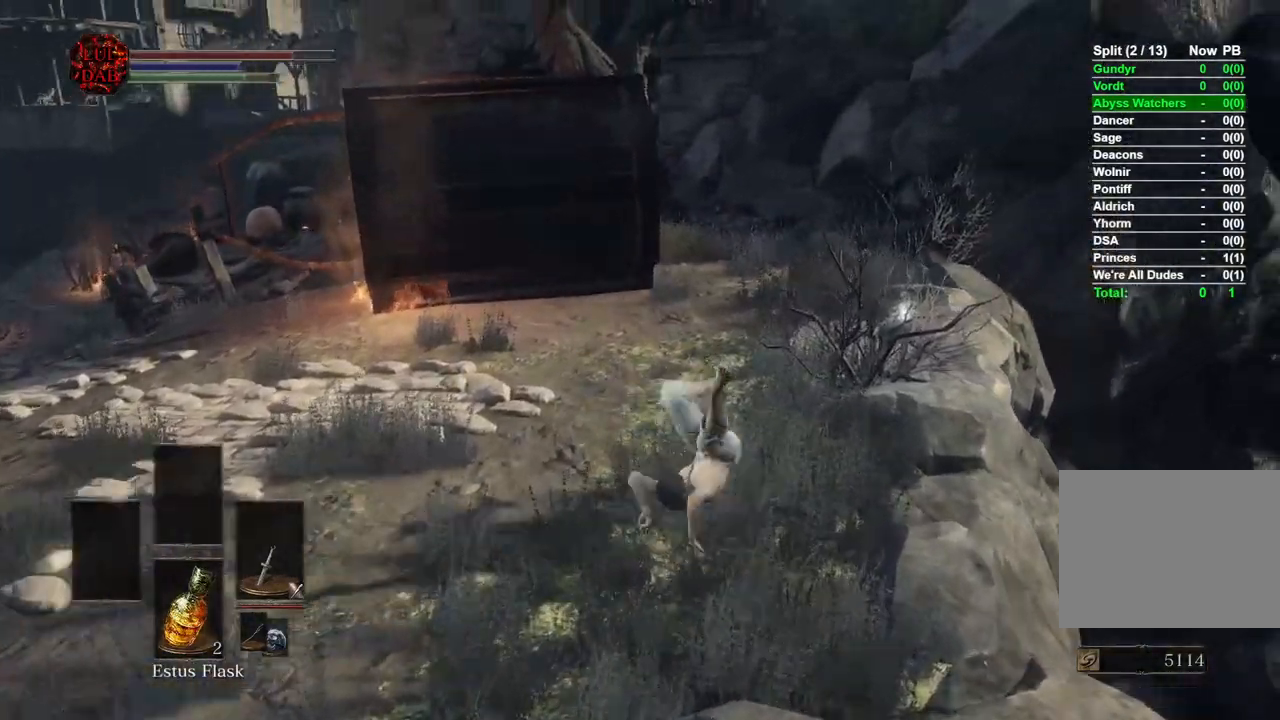
{"buttons": ["CIRCLE"], "left_stick": "up", "right_stick": "center", "events": [[500, "left_stick", "up"]]}
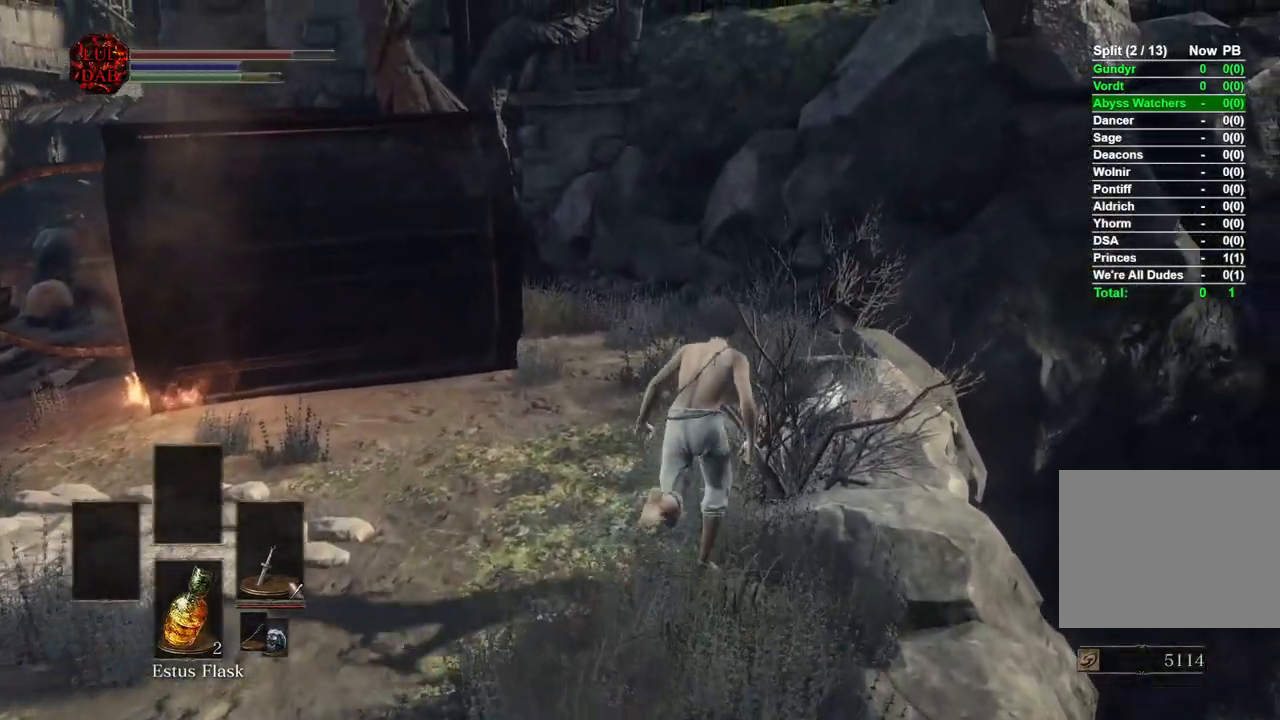
{"buttons": ["CROSS", "CIRCLE"], "left_stick": "up-left", "right_stick": "center", "events": [[50, "CROSS", "down"], [150, "CROSS", "up"], [233, "CROSS", "down"], [350, "CROSS", "up"], [433, "CROSS", "down"], [500, "left_stick", "up-left"]]}
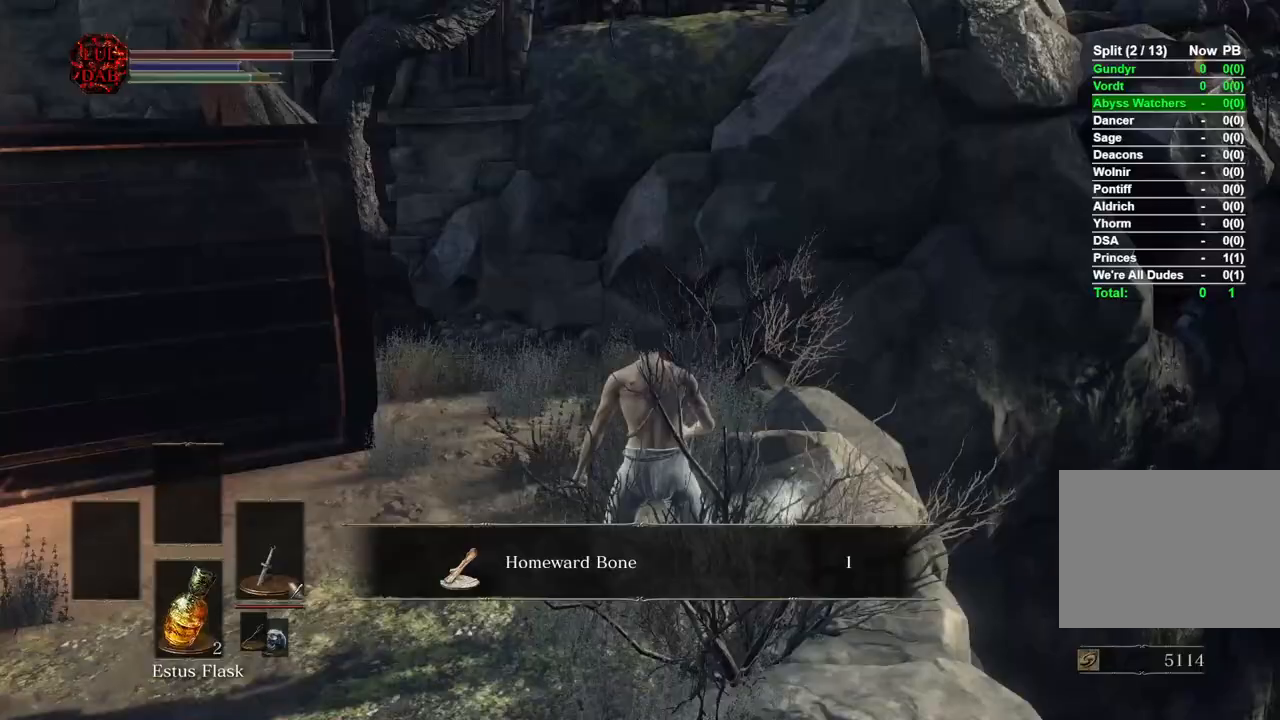
{"buttons": ["CIRCLE"], "left_stick": "left", "right_stick": "left", "events": [[33, "CROSS", "up"], [117, "CROSS", "down"], [217, "CROSS", "up"], [317, "CROSS", "down"], [317, "left_stick", "left"], [383, "CROSS", "up"], [500, "right_stick", "left"]]}
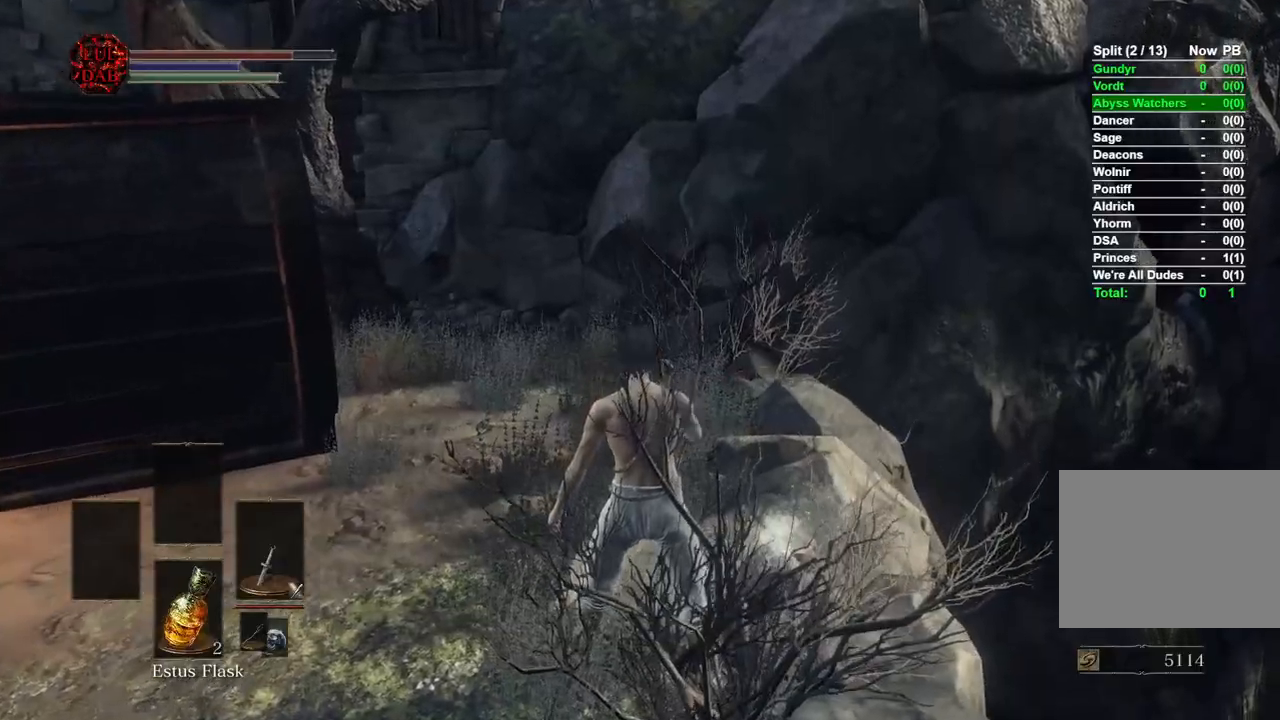
{"buttons": ["CIRCLE"], "left_stick": "up-left", "right_stick": "left", "events": [[317, "left_stick", "up-left"], [317, "right_stick", "down"], [483, "right_stick", "left"]]}
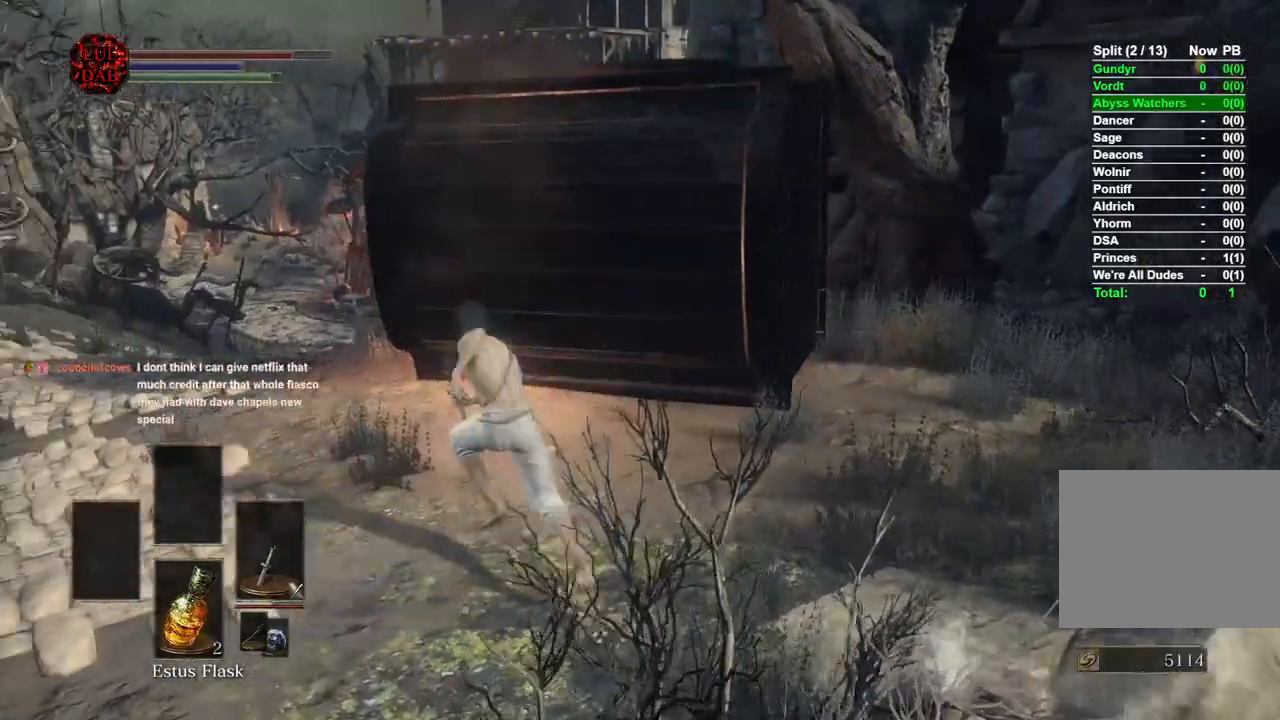
{"buttons": ["CIRCLE"], "left_stick": "up-left", "right_stick": "down", "events": [[483, "right_stick", "down"]]}
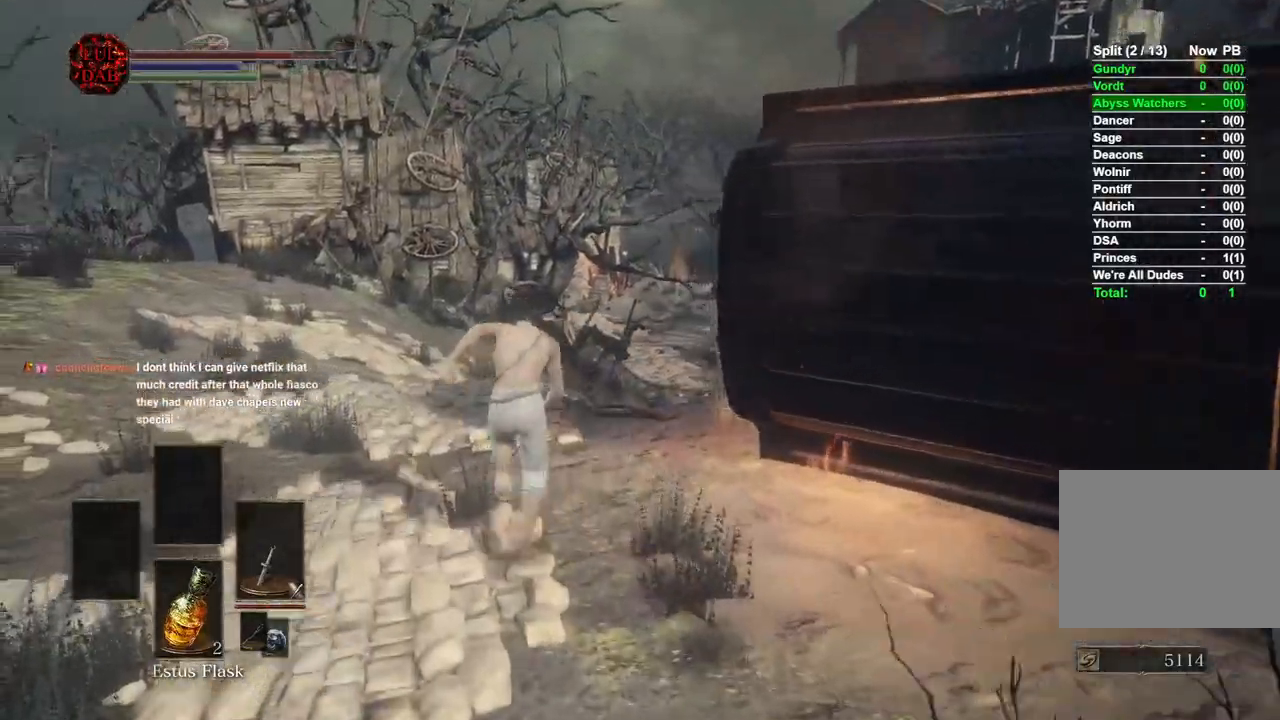
{"buttons": ["CIRCLE"], "left_stick": "up", "right_stick": "center", "events": [[100, "left_stick", "up"], [267, "right_stick", "center"], [333, "right_stick", "right"], [483, "right_stick", "center"]]}
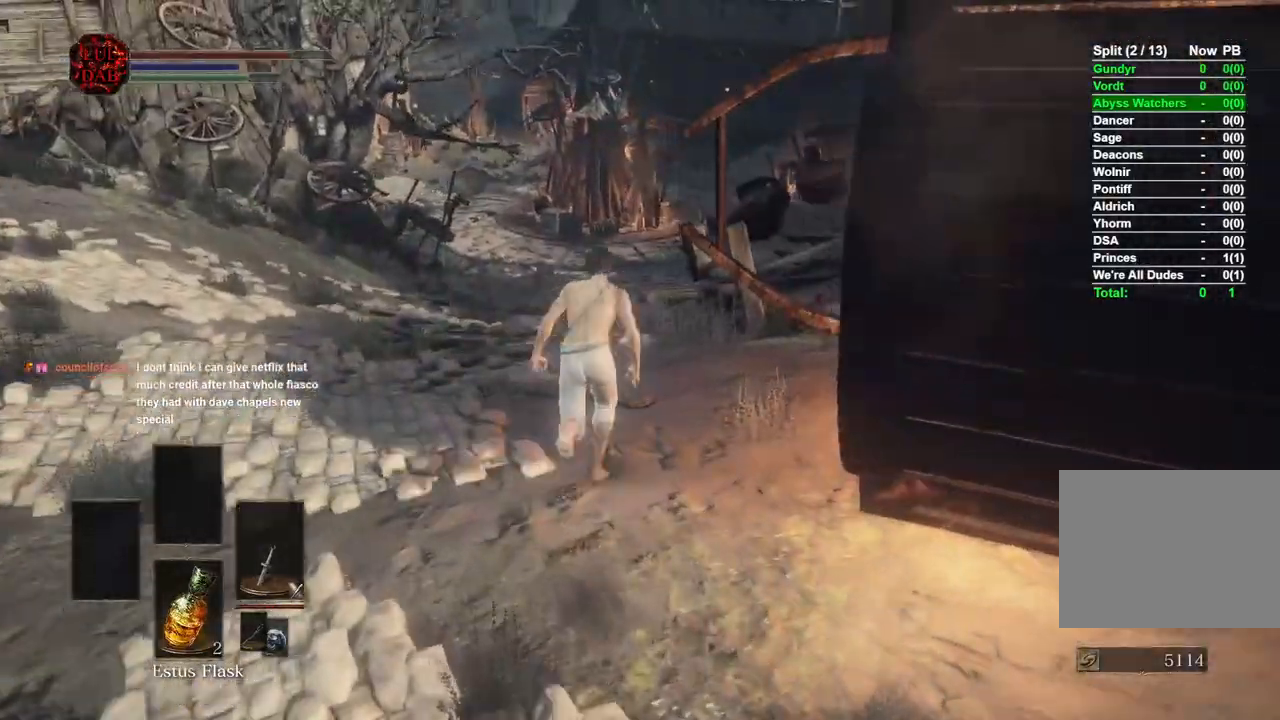
{"buttons": ["CIRCLE"], "left_stick": "up", "right_stick": "right"}
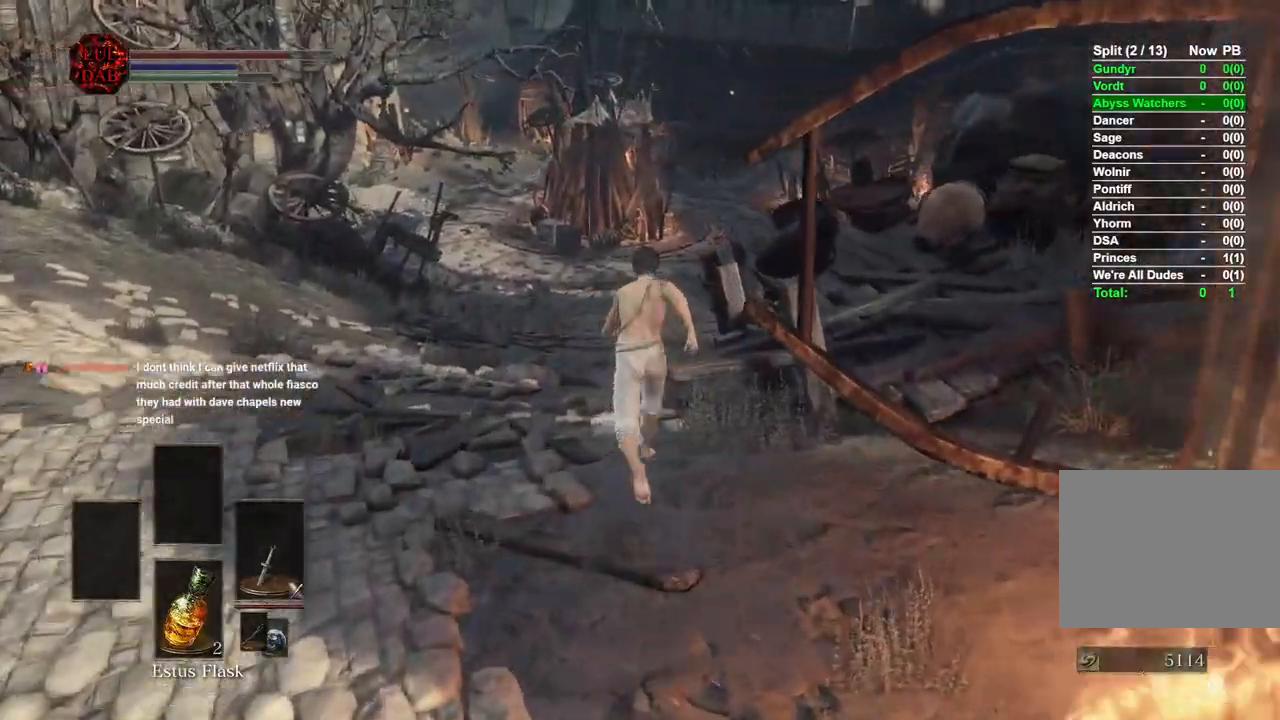
{"buttons": ["CIRCLE"], "left_stick": "down", "right_stick": "right", "events": [[167, "left_stick", "right"], [333, "left_stick", "down-right"], [450, "left_stick", "down"]]}
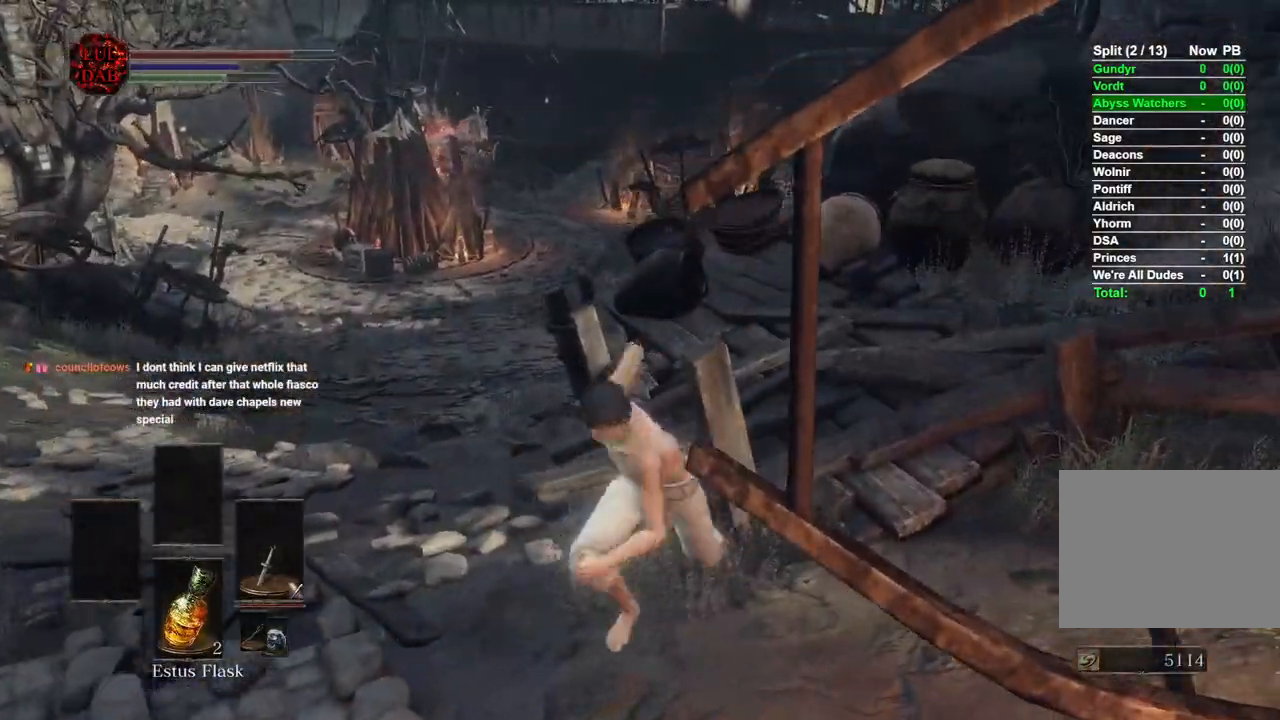
{"buttons": ["CIRCLE"], "left_stick": "down", "right_stick": "center", "events": [[117, "right_stick", "center"]]}
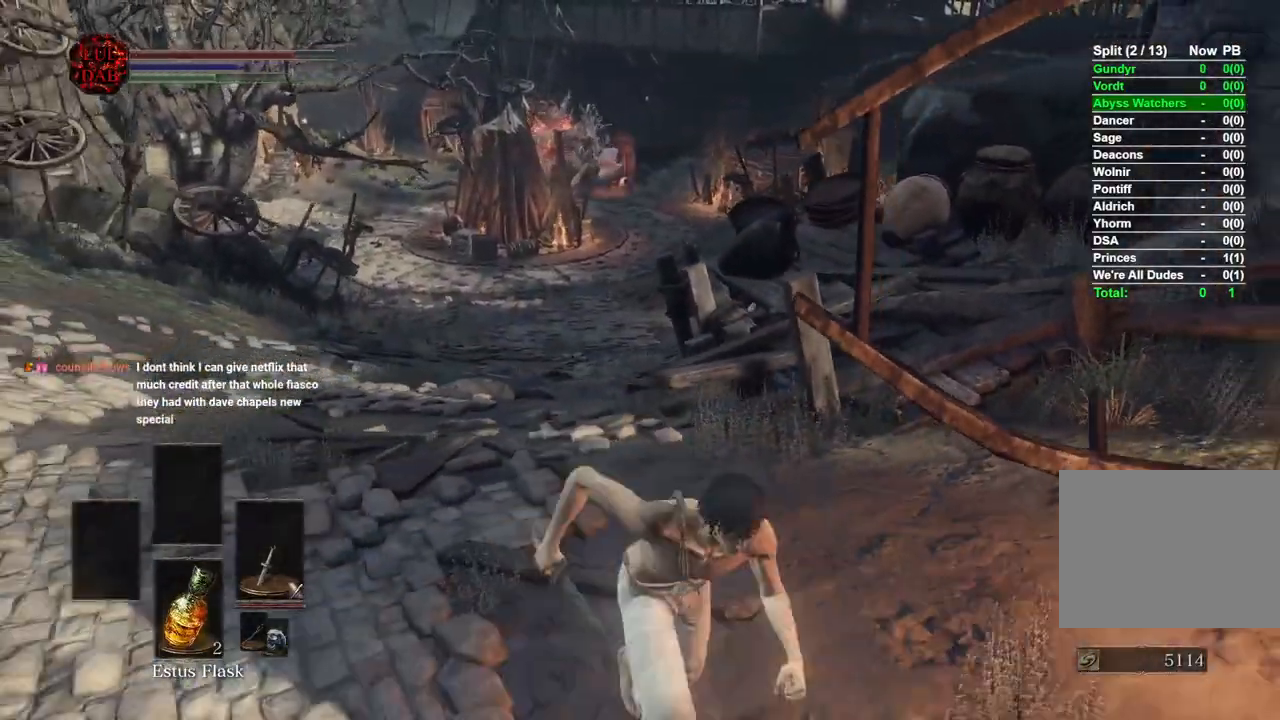
{"buttons": ["CIRCLE"], "left_stick": "down-right", "right_stick": "center", "events": [[500, "left_stick", "down-right"]]}
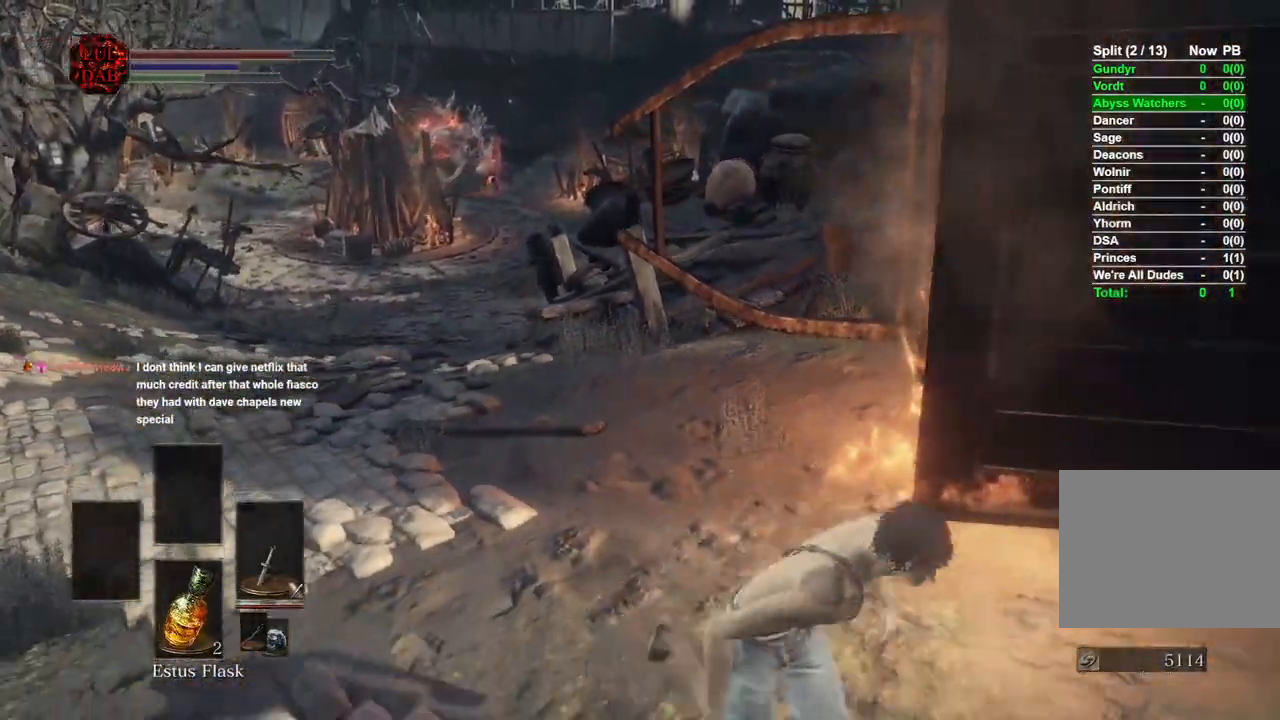
{"buttons": [], "left_stick": "down-right", "right_stick": "center", "events": [[150, "right_stick", "left"], [167, "CIRCLE", "up"], [267, "right_stick", "center"]]}
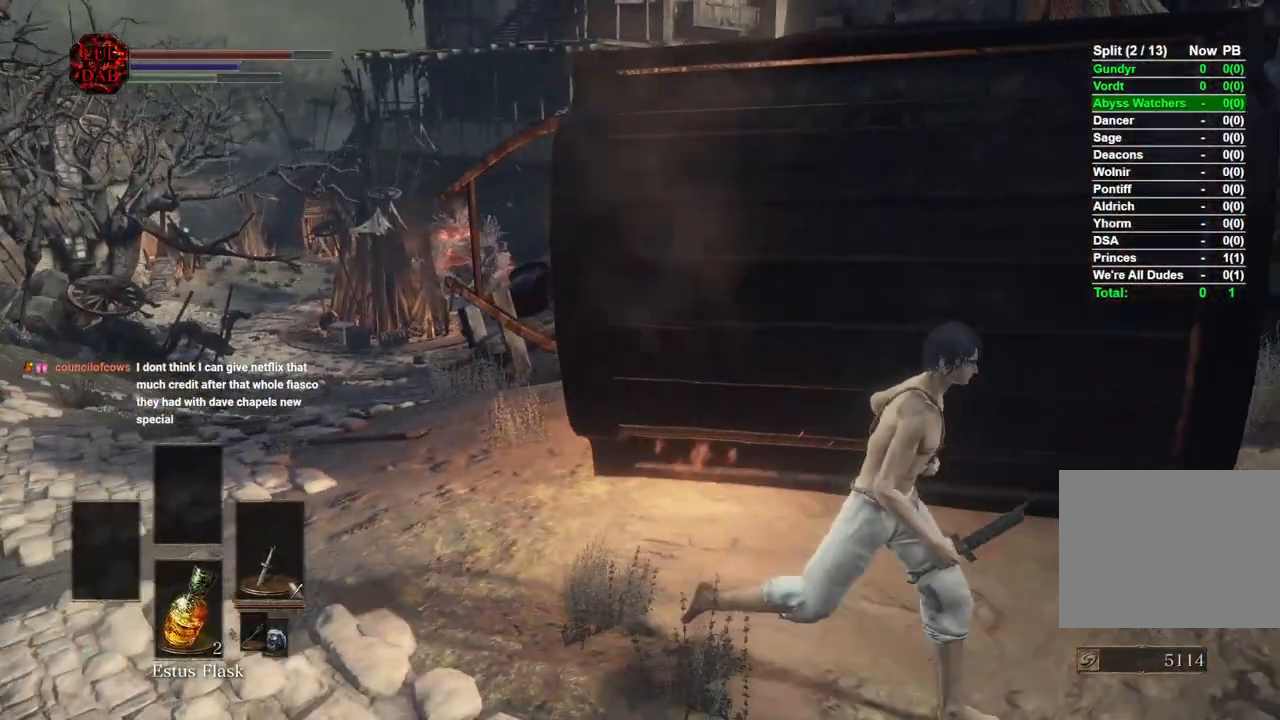
{"buttons": [], "left_stick": "right", "right_stick": "center", "events": [[150, "left_stick", "down-left"], [217, "left_stick", "left"], [317, "right_stick", "left"], [350, "left_stick", "center"], [483, "left_stick", "right"], [500, "right_stick", "center"]]}
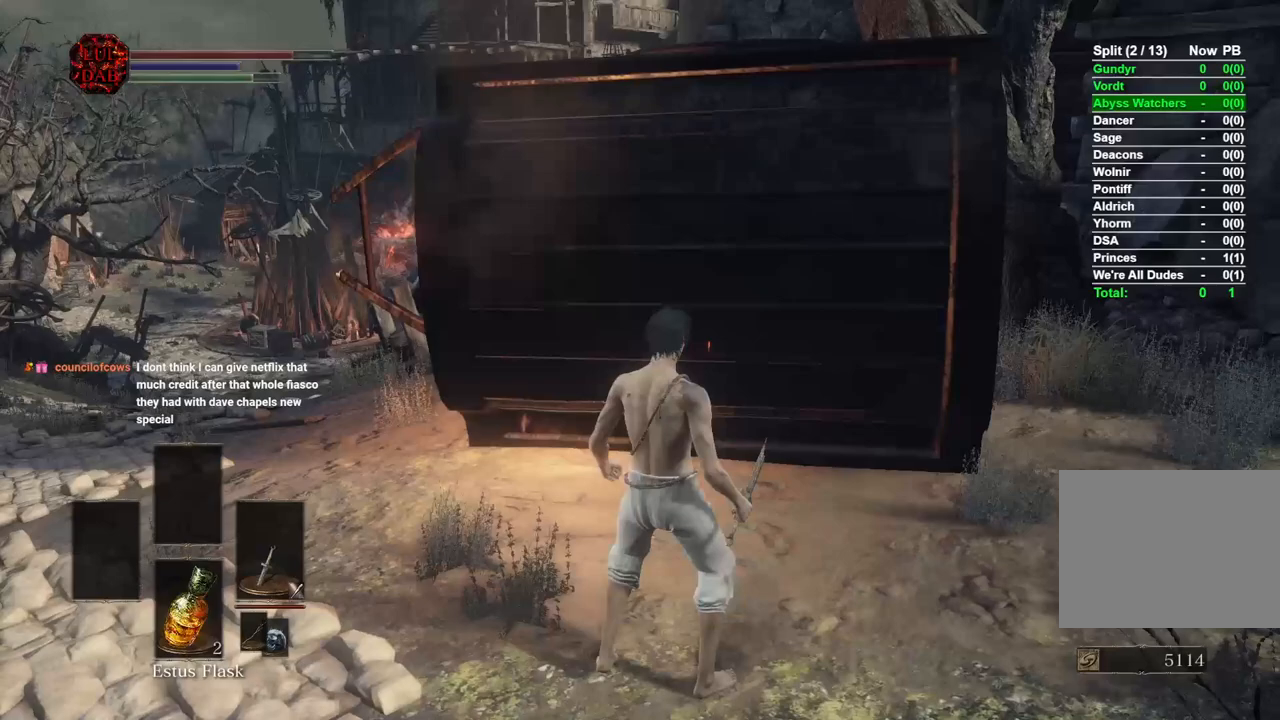
{"buttons": [], "left_stick": "center", "right_stick": "center", "events": [[217, "left_stick", "center"]]}